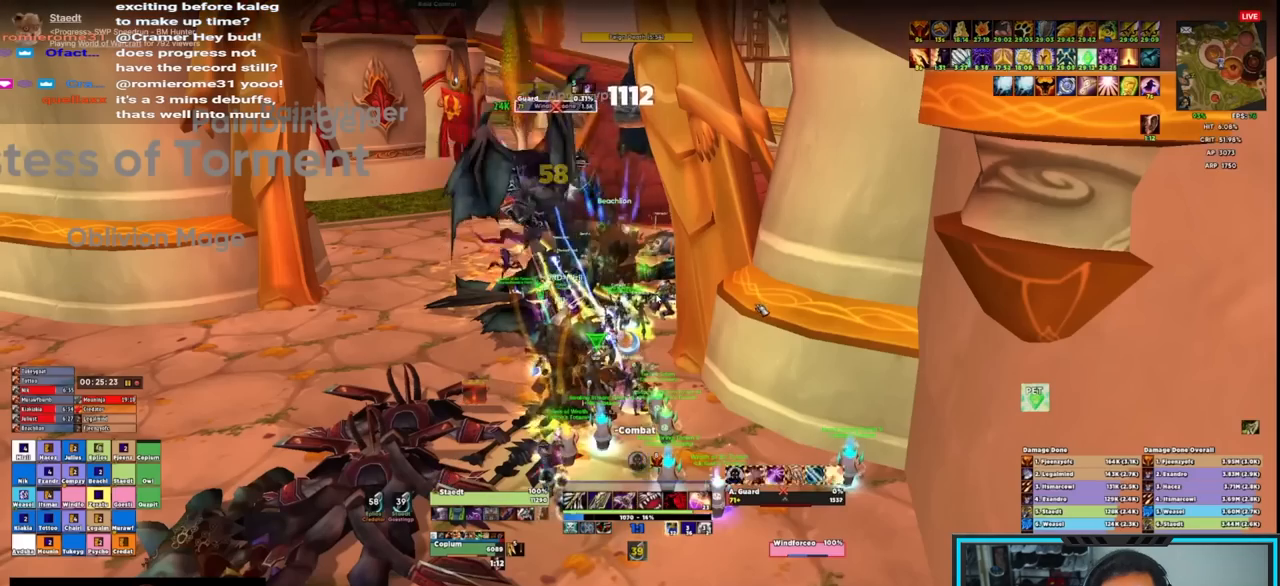
Gameplay with keyboard and mouse; each line is a JSON object with the keys and mouse buttons held at the frame after it. "events" lists presses ("down") and releases ("up") of "1", "2", "3", "4", "5", "a", "alt", "c", "caps_lock", "ctrl", "d", "e", "f", "g", "q", "r", "s", "shift", "space", "t", "tab", "v", "w", "x", "z", "mouse_left", "mouse_wheel", "mouse_right", "mouse_mb4" and "mouse_mb5" between this image and that frame as [ms after this image, input, new state], when the widget could be followed in between. "mouse_left", "mouse_wheel", "mouse_right", "mouse_mb4", "mouse_mb5" = the "left", "wheel", "right", "mb4", "mb5" buttons of the "mouse" list. No other keys are recorded. "wheel" means that the mouse wheel is clicked or scrolled. Not read: mouse_move.
{"keys": ["alt", "shift"], "mouse": ["mb4"], "events": [[233, "alt", "down"], [233, "shift", "down"], [367, "mouse_mb4", "down"], [450, "mouse_mb4", "up"], [500, "mouse_mb4", "down"]]}
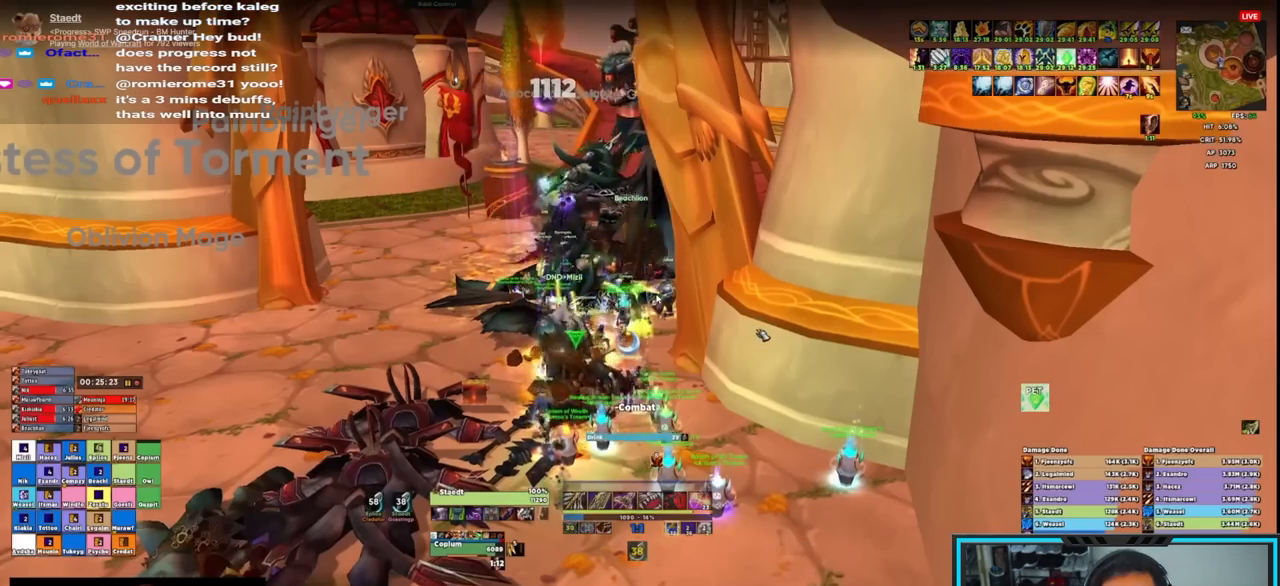
{"keys": [], "mouse": [], "events": [[133, "mouse_mb4", "up"], [383, "alt", "up"], [383, "shift", "up"]]}
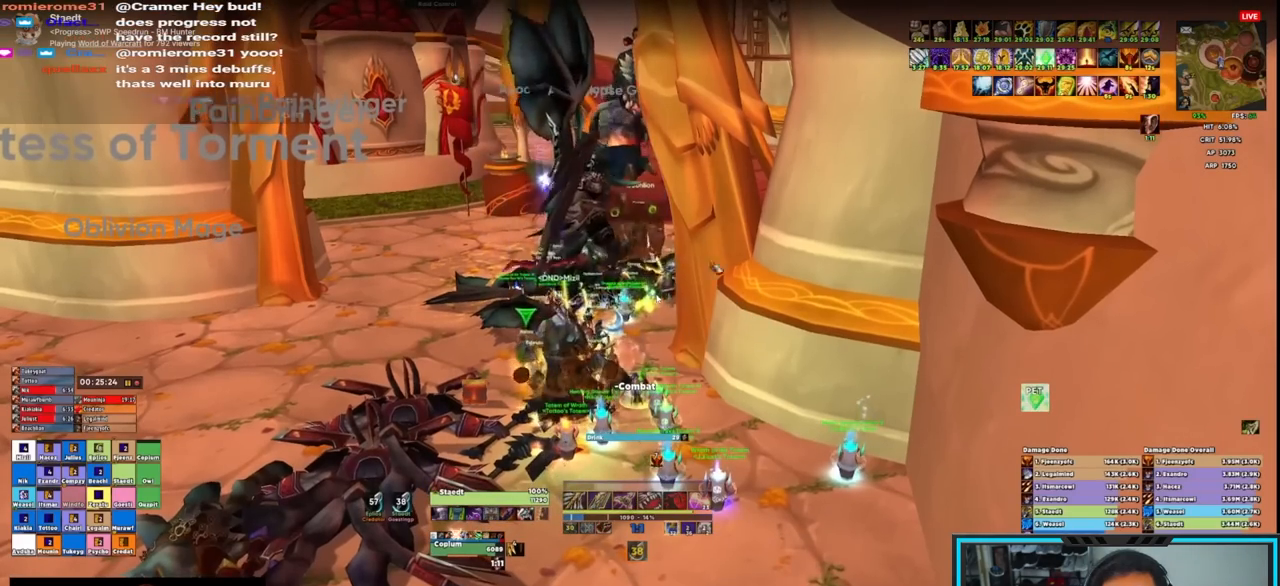
{"keys": [], "mouse": [], "events": [[400, "mouse_left", "down"], [450, "mouse_left", "up"]]}
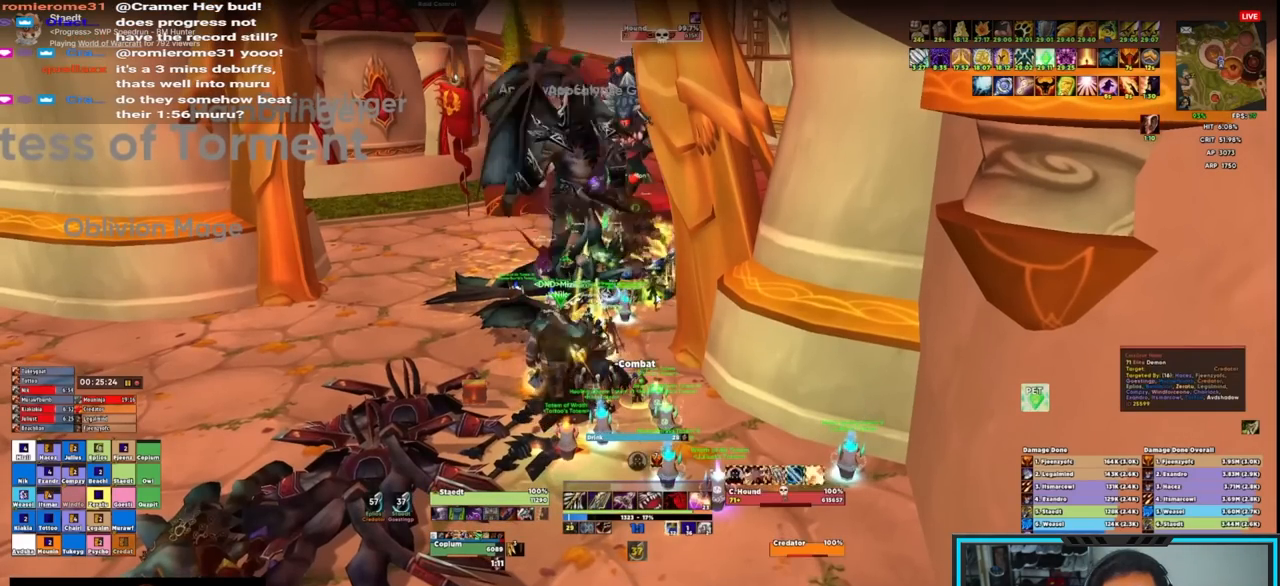
{"keys": ["ctrl"], "mouse": [], "events": [[333, "ctrl", "down"]]}
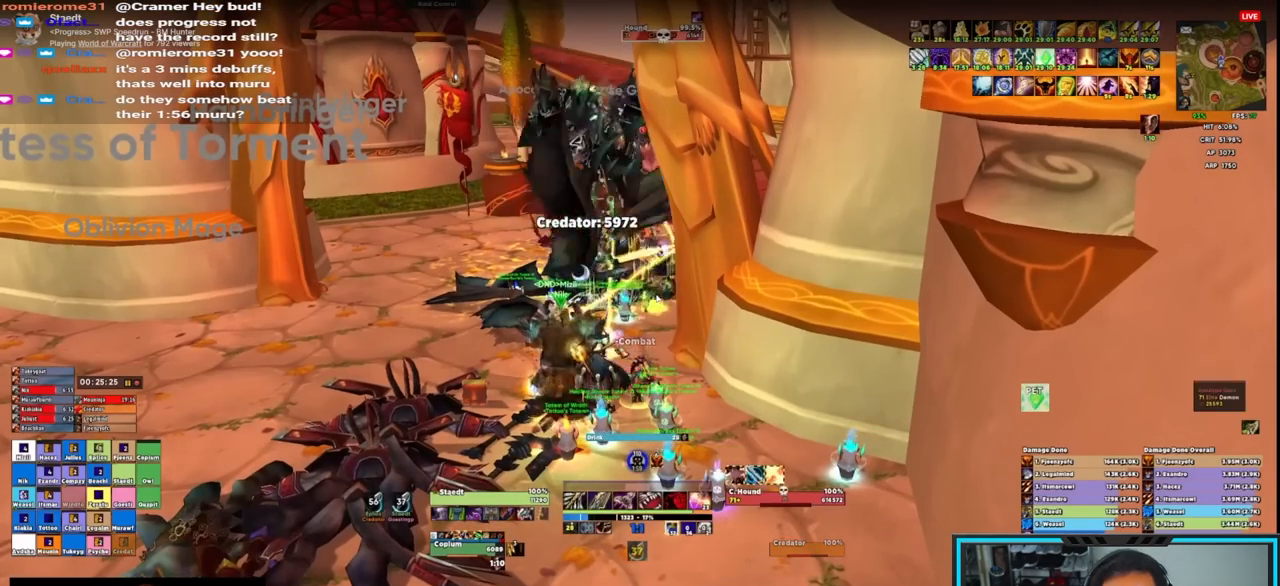
{"keys": [], "mouse": [], "events": [[100, "1", "down"], [233, "1", "up"], [333, "ctrl", "up"]]}
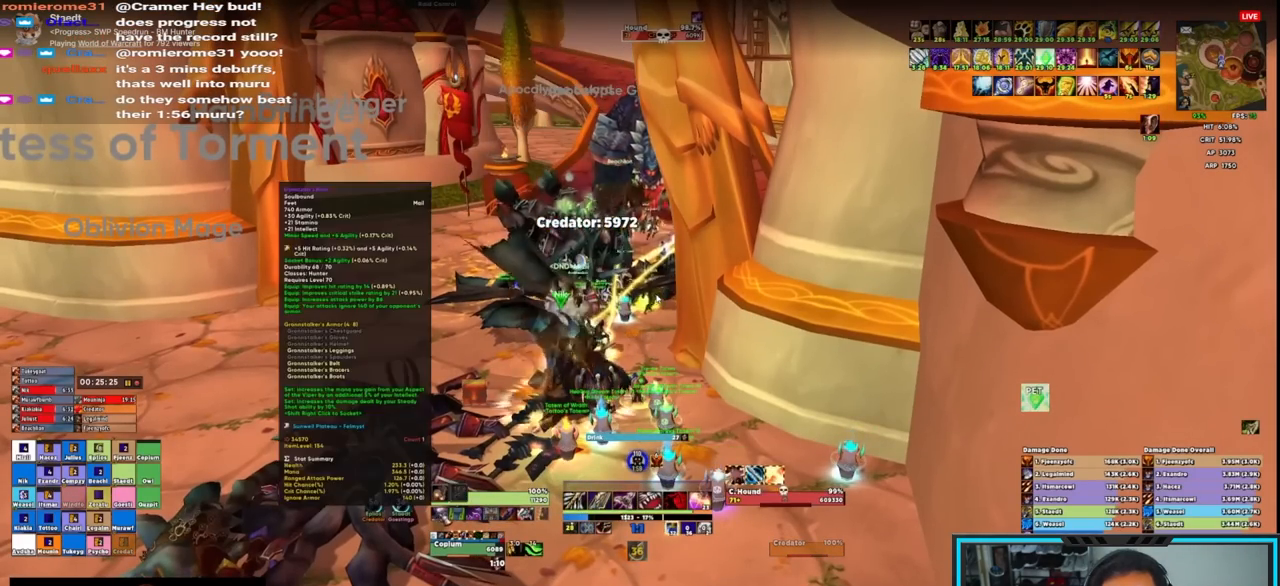
{"keys": [], "mouse": [], "events": [[217, "mouse_left", "down"], [250, "mouse_left", "up"]]}
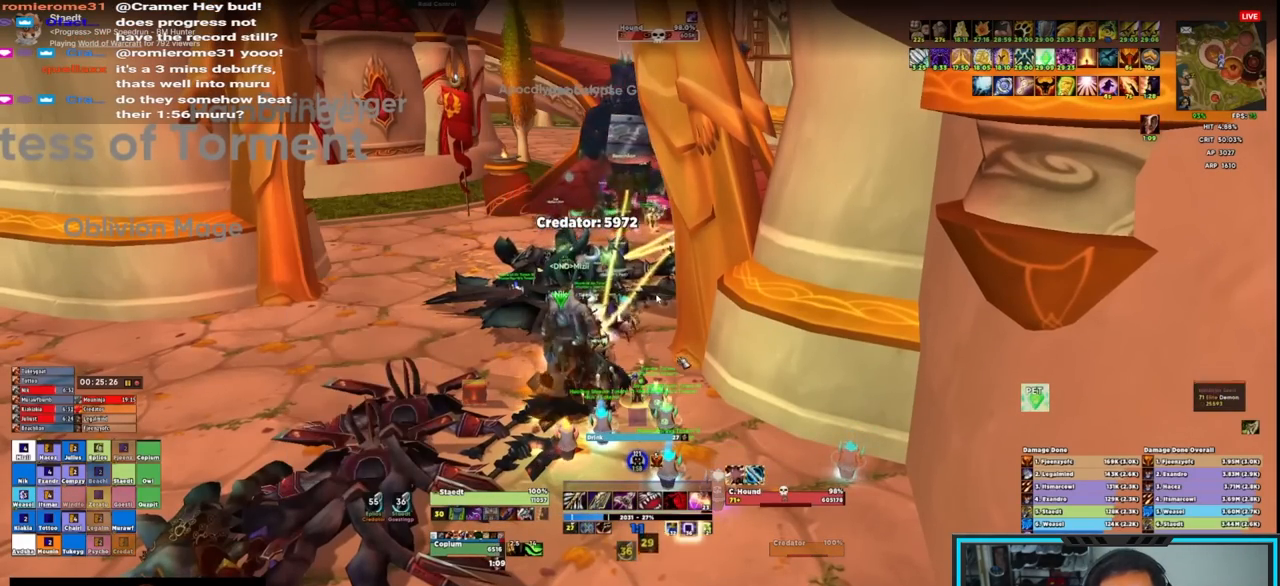
{"keys": [], "mouse": []}
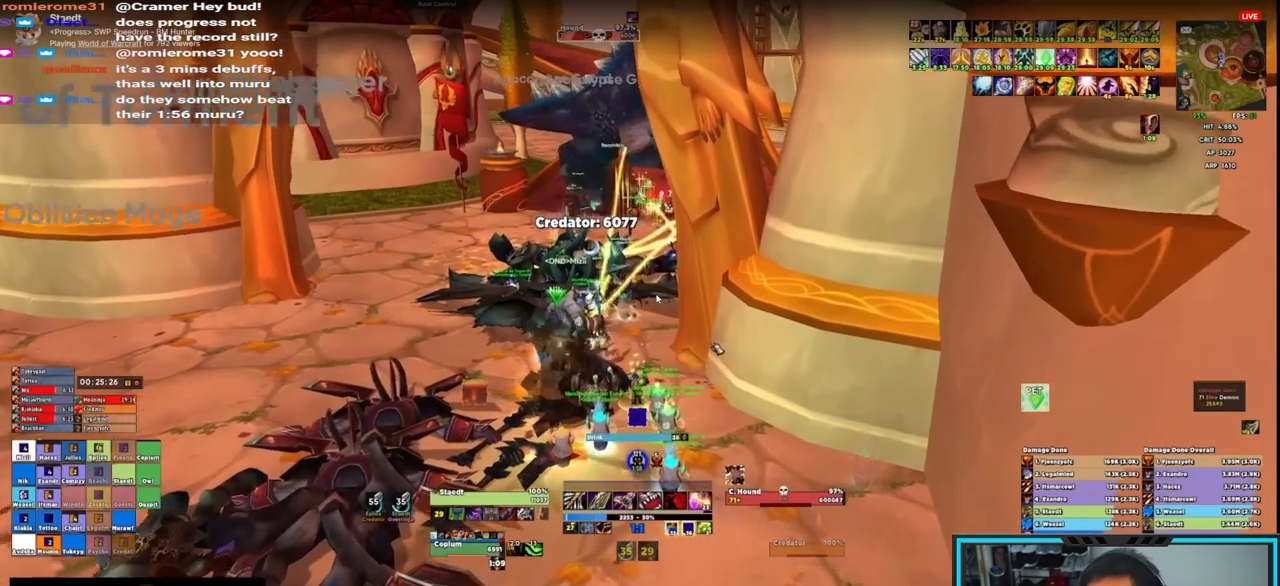
{"keys": [], "mouse": []}
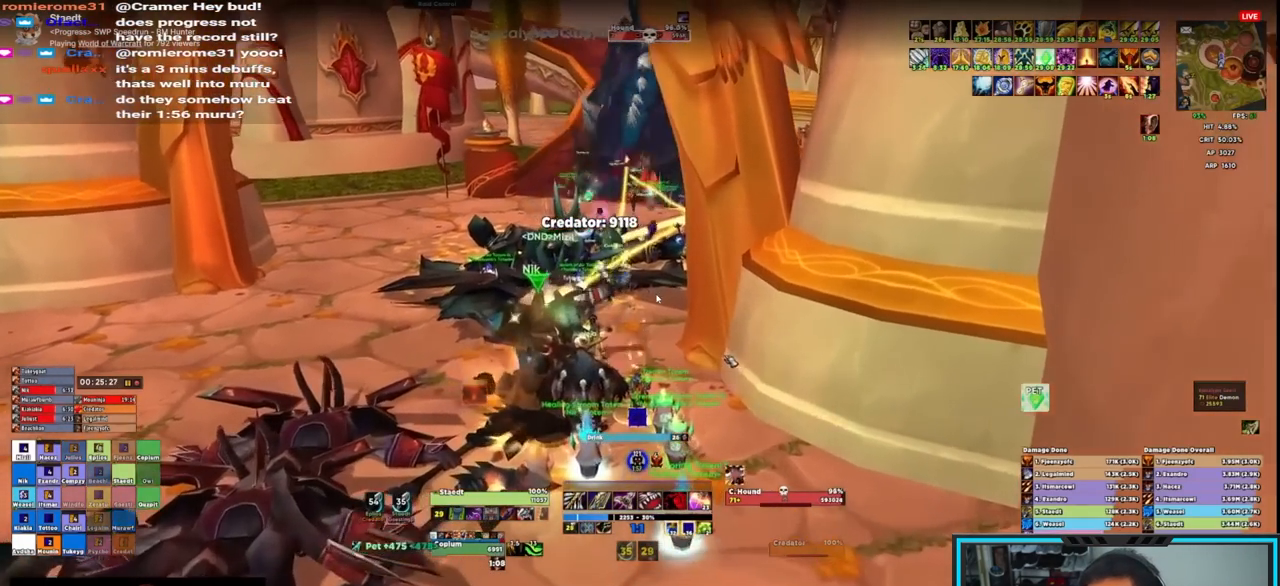
{"keys": [], "mouse": []}
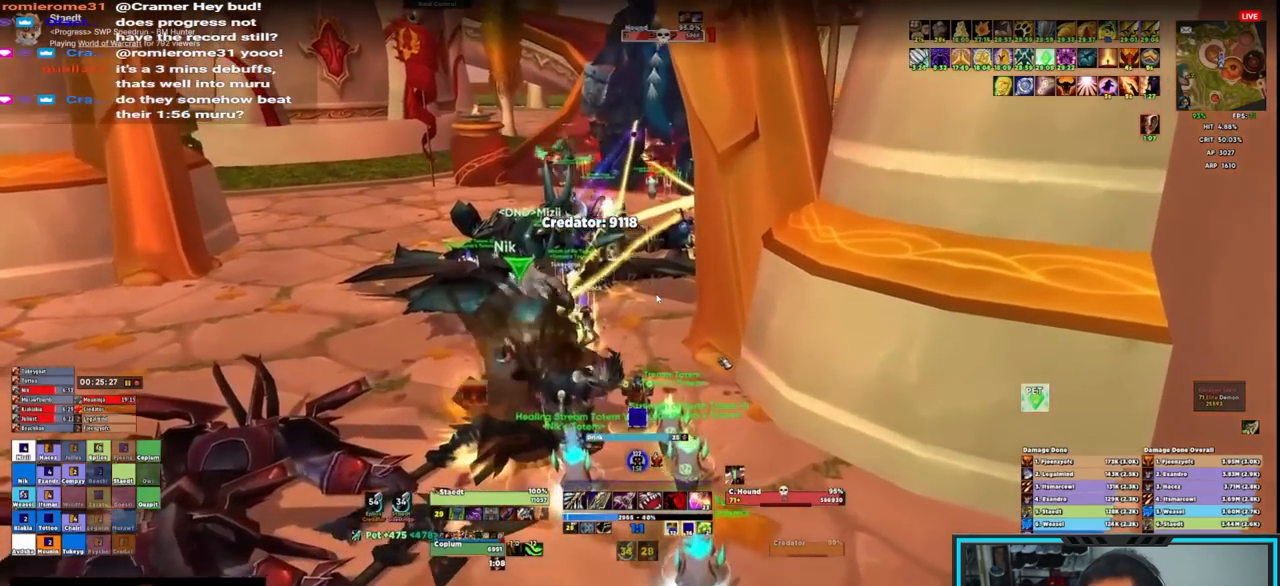
{"keys": [], "mouse": []}
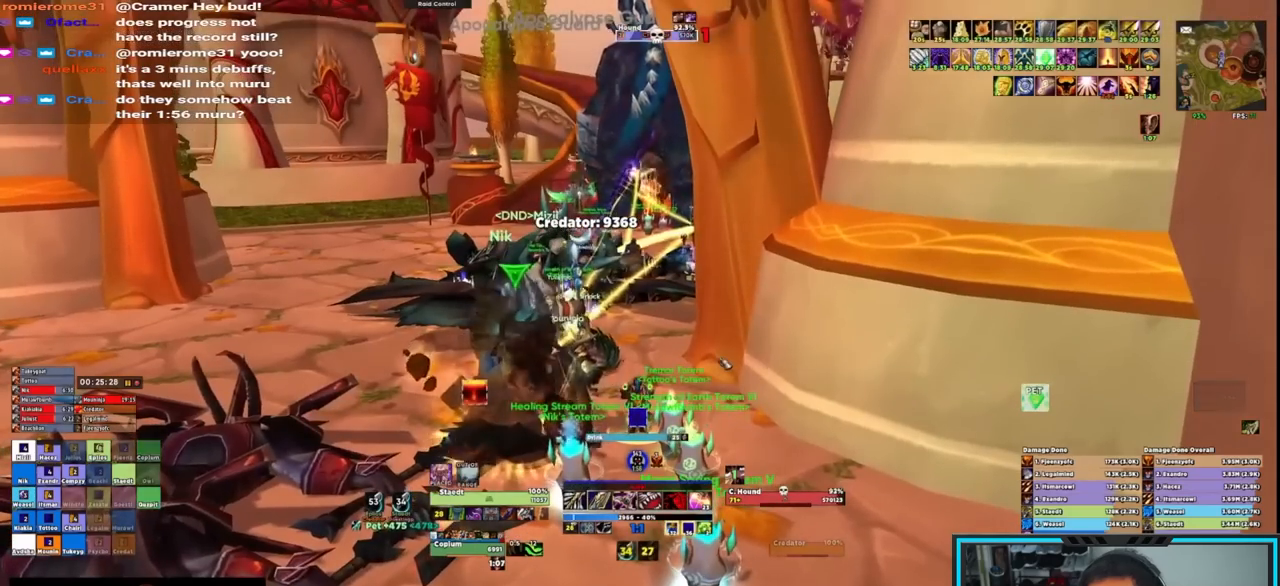
{"keys": ["alt"], "mouse": [], "events": [[167, "alt", "down"], [350, "r", "down"], [483, "r", "up"]]}
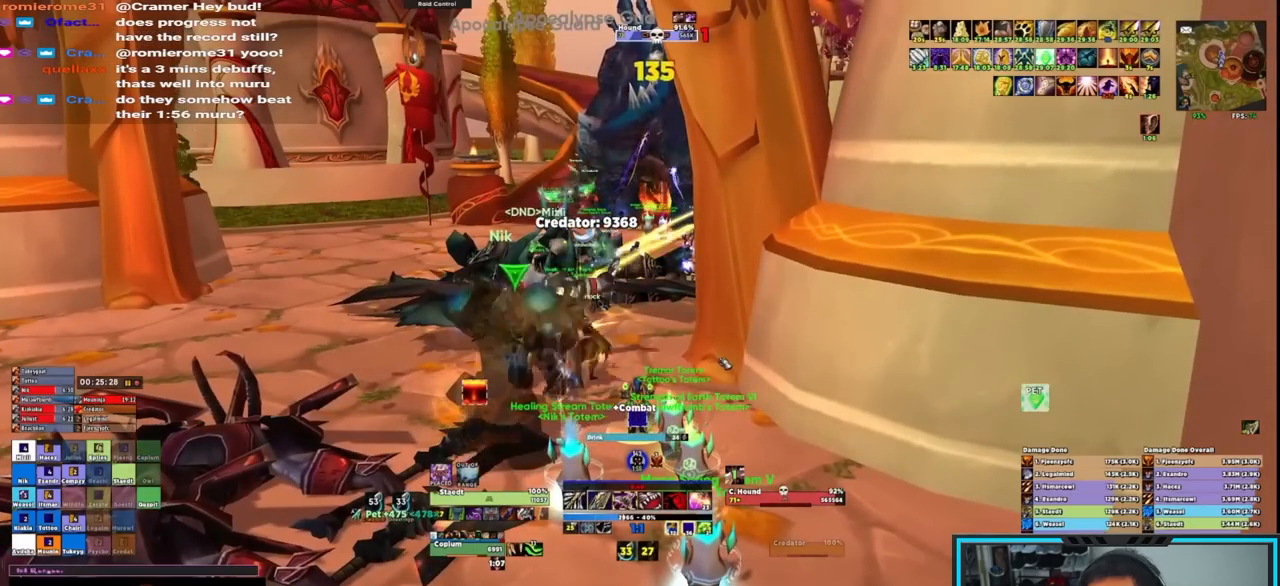
{"keys": [], "mouse": [], "events": [[33, "alt", "up"], [383, "e", "down"], [433, "e", "up"]]}
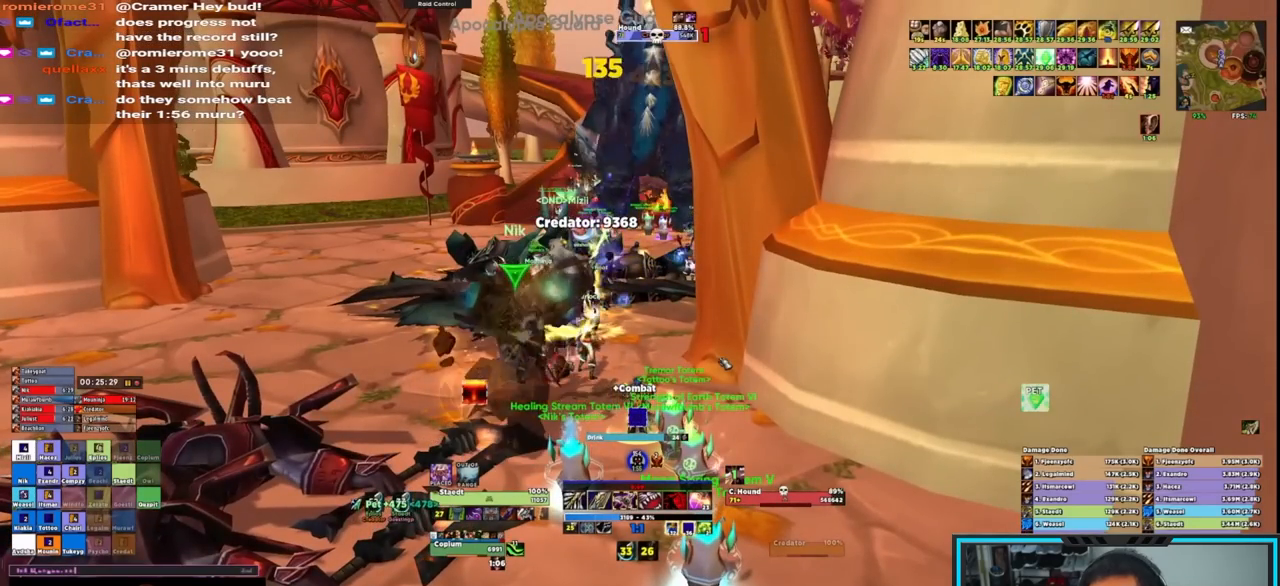
{"keys": [], "mouse": [], "events": [[17, "e", "down"], [67, "e", "up"], [167, "d", "down"], [250, "d", "up"], [250, "space", "down"], [300, "space", "up"]]}
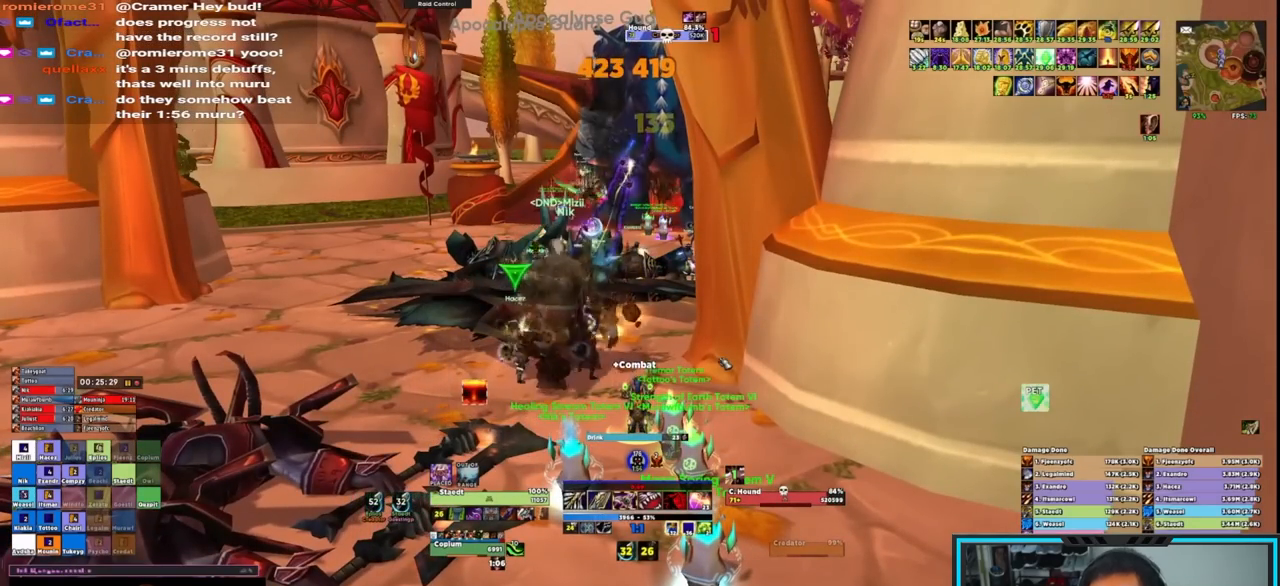
{"keys": [], "mouse": [], "events": [[200, "a", "down"], [283, "a", "up"], [433, "a", "down"], [467, "a", "up"]]}
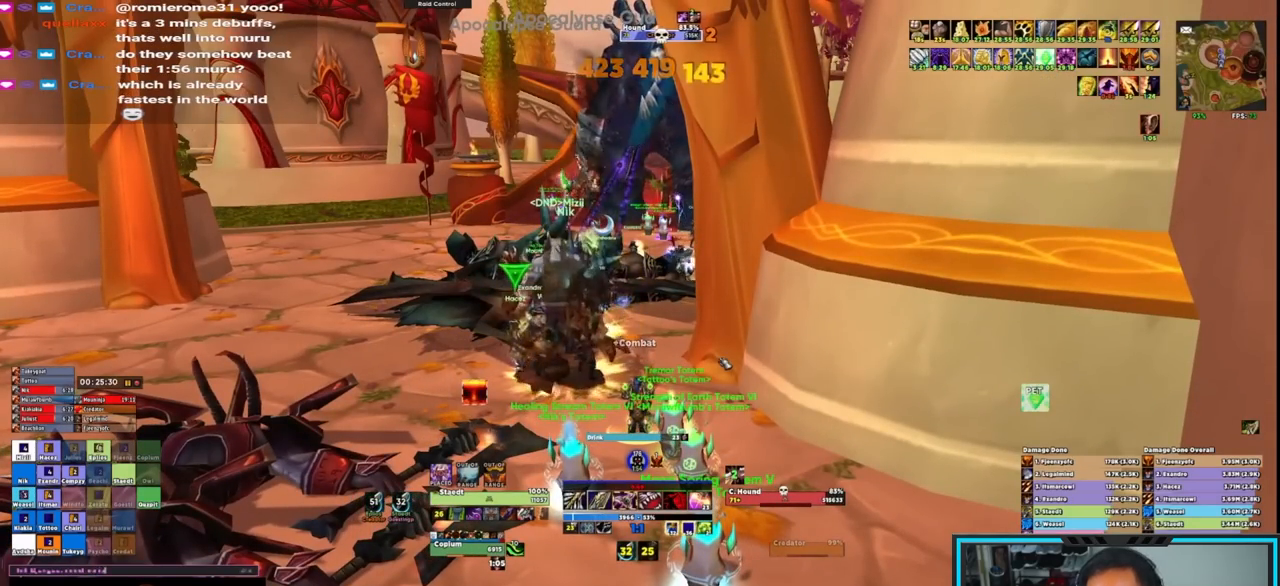
{"keys": [], "mouse": [], "events": []}